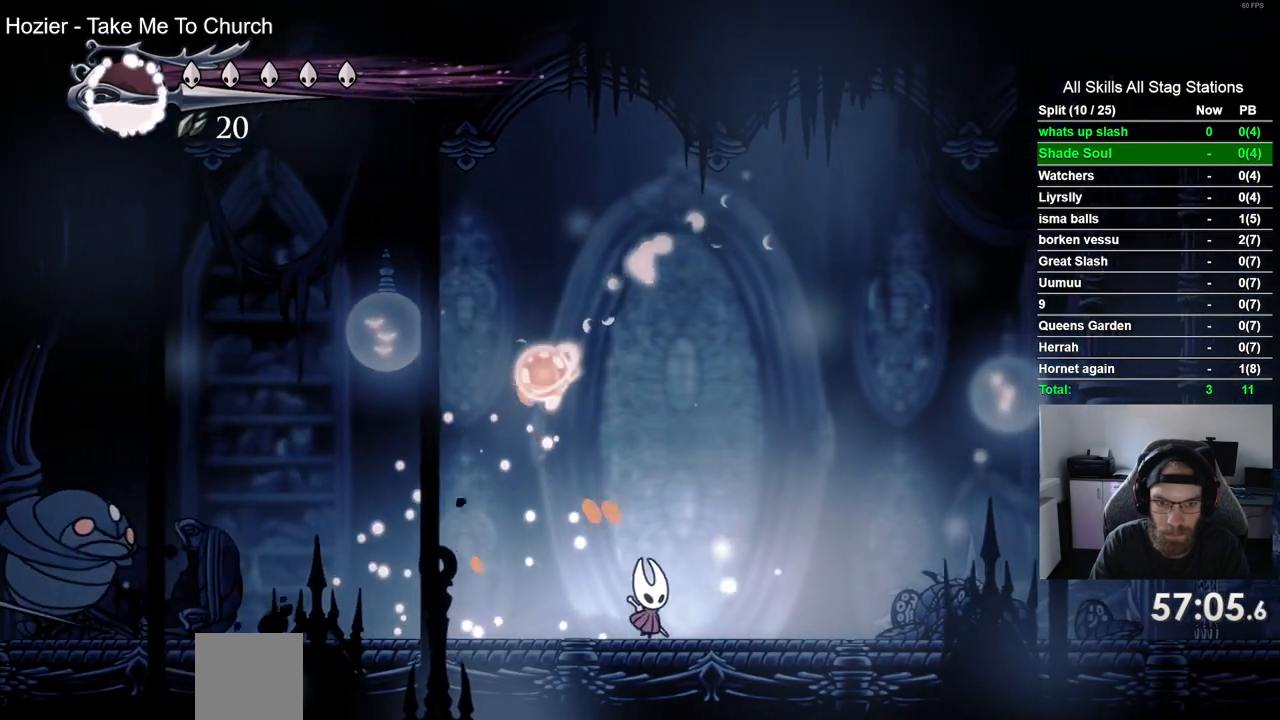
Gameplay with a controller (PlayStation layout); each line is a JSON object with the inputs held at the frame after it. "events" lists button and stick changes between this image and that frame as [ms after this image, input, new state], when the widget could be followed in between.
{"buttons": [], "left_stick": "center", "right_stick": "center", "events": [[100, "DPAD_RIGHT", "up"]]}
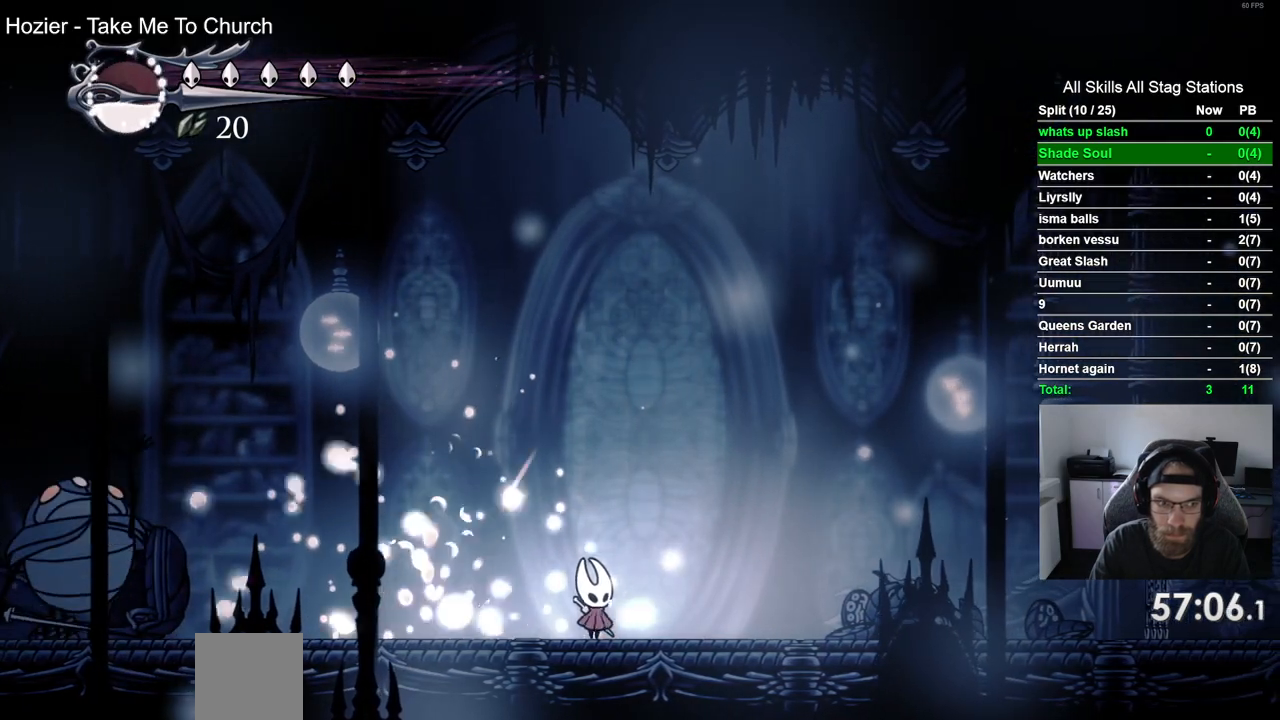
{"buttons": [], "left_stick": "center", "right_stick": "center", "events": []}
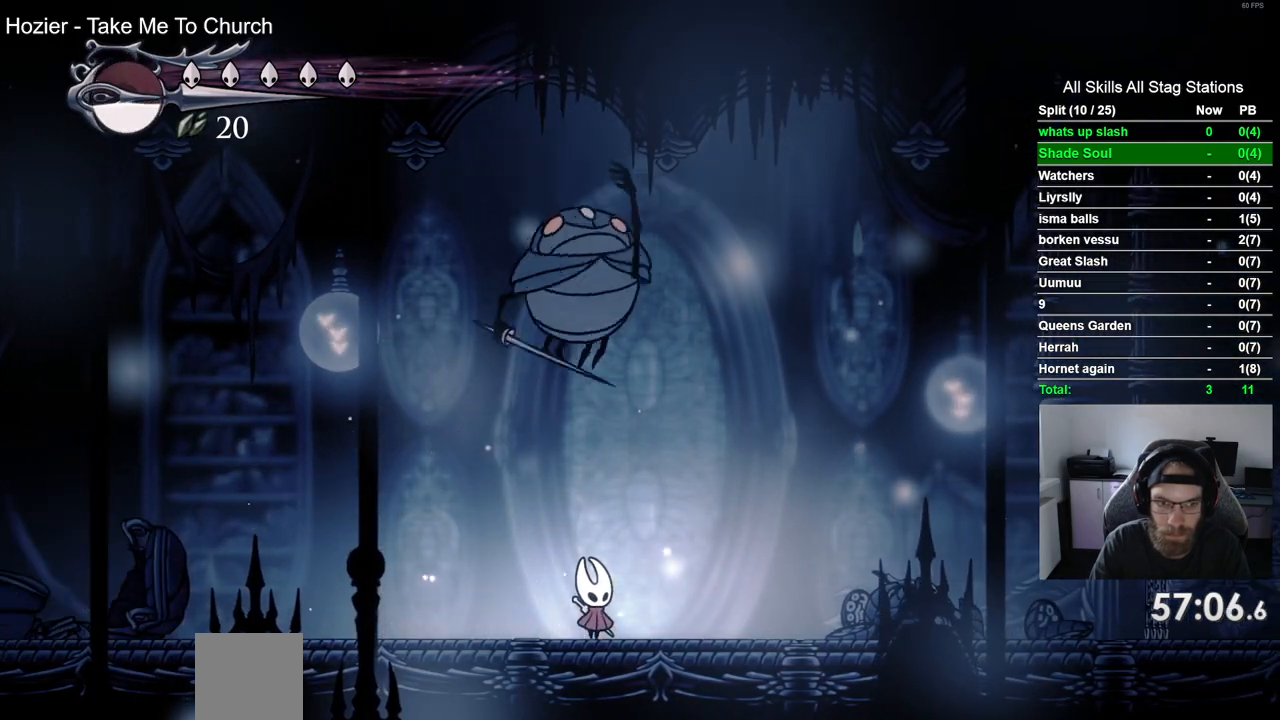
{"buttons": ["DPAD_LEFT"], "left_stick": "center", "right_stick": "center", "events": [[50, "DPAD_RIGHT", "down"], [83, "R2", "down"], [267, "DPAD_RIGHT", "up"], [317, "R2", "up"], [400, "DPAD_LEFT", "down"]]}
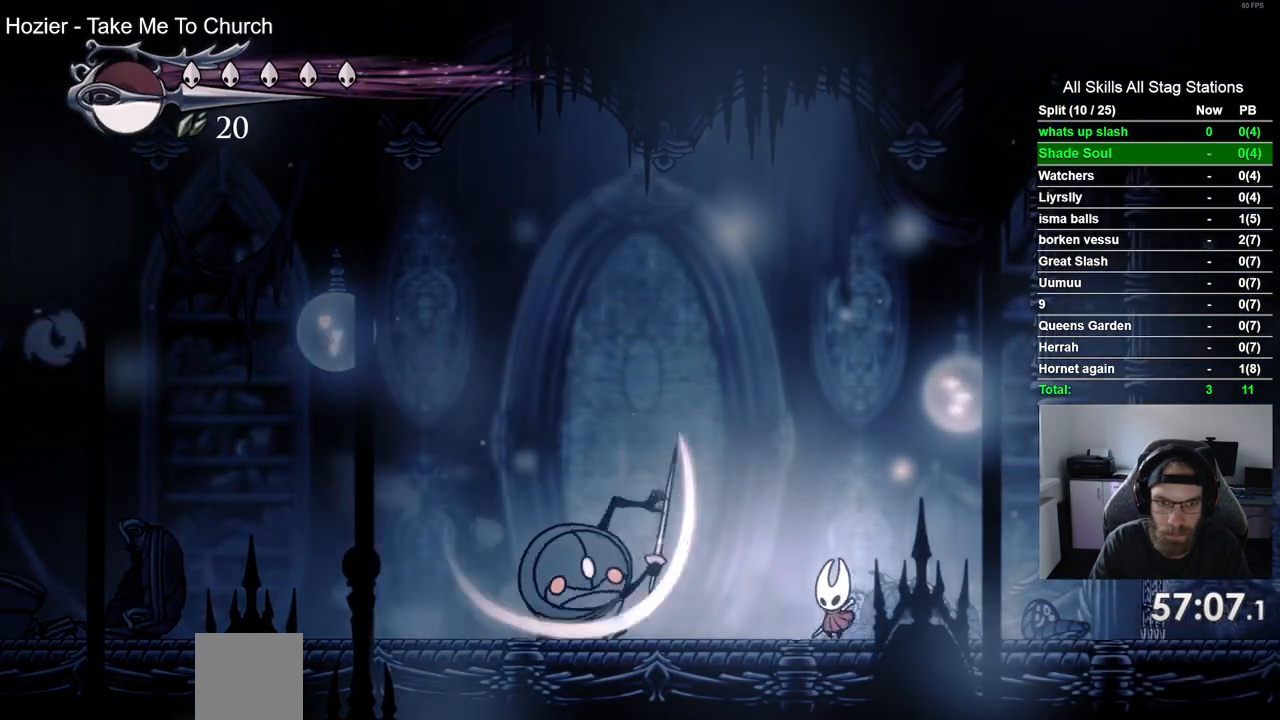
{"buttons": ["DPAD_LEFT"], "left_stick": "center", "right_stick": "center", "events": [[50, "SQUARE", "down"], [150, "SQUARE", "up"], [167, "DPAD_LEFT", "up"], [217, "R1", "down"], [350, "R1", "up"], [500, "DPAD_LEFT", "down"]]}
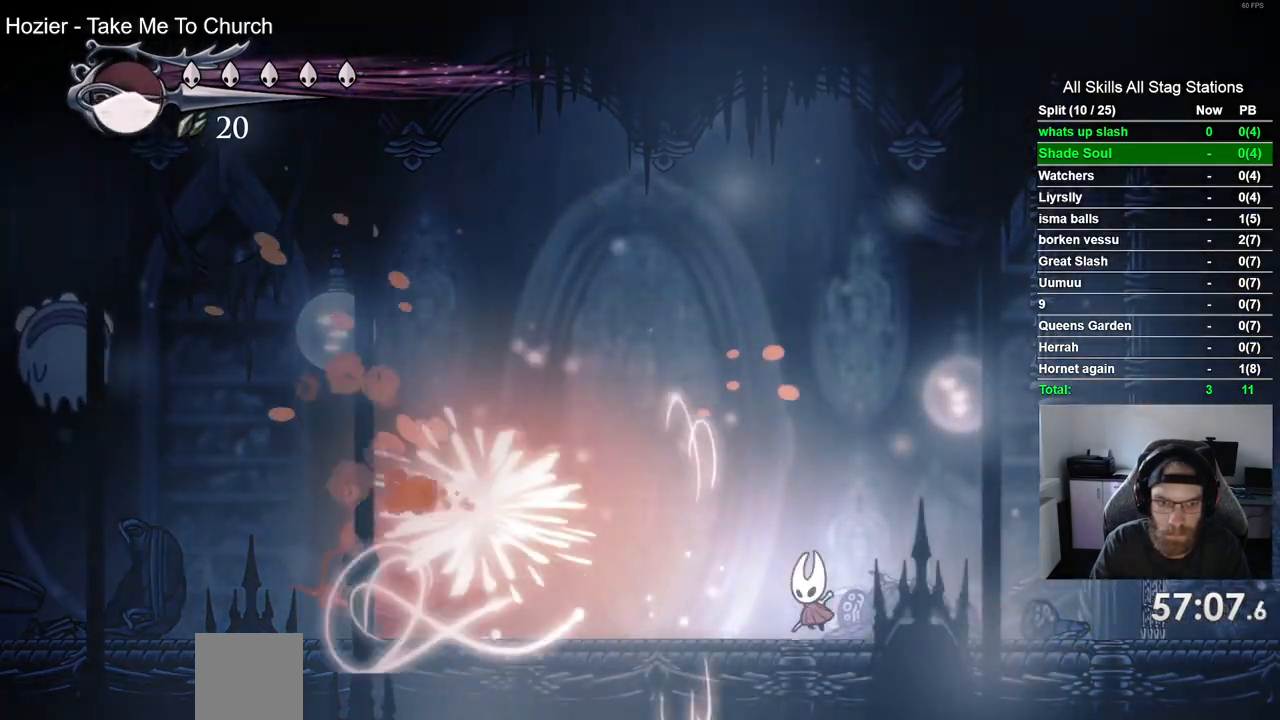
{"buttons": ["DPAD_LEFT"], "left_stick": "center", "right_stick": "center", "events": []}
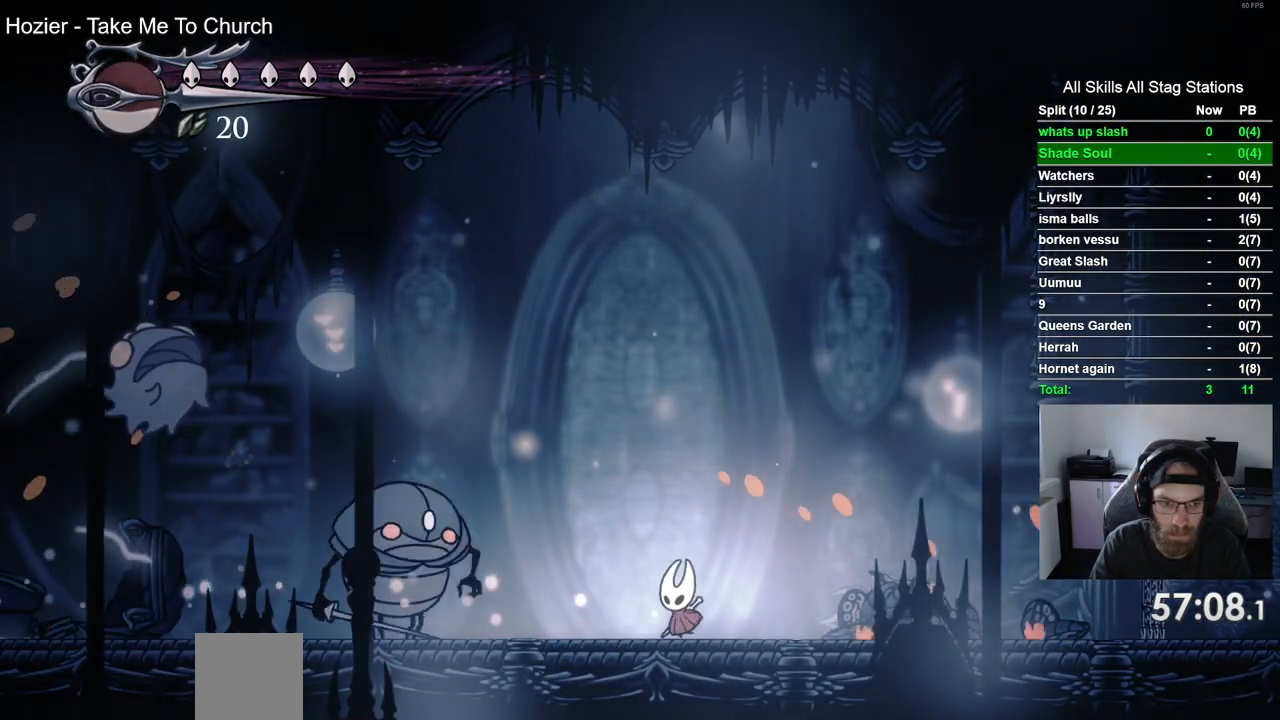
{"buttons": [], "left_stick": "center", "right_stick": "center", "events": [[67, "SQUARE", "down"], [250, "SQUARE", "up"], [467, "DPAD_LEFT", "up"]]}
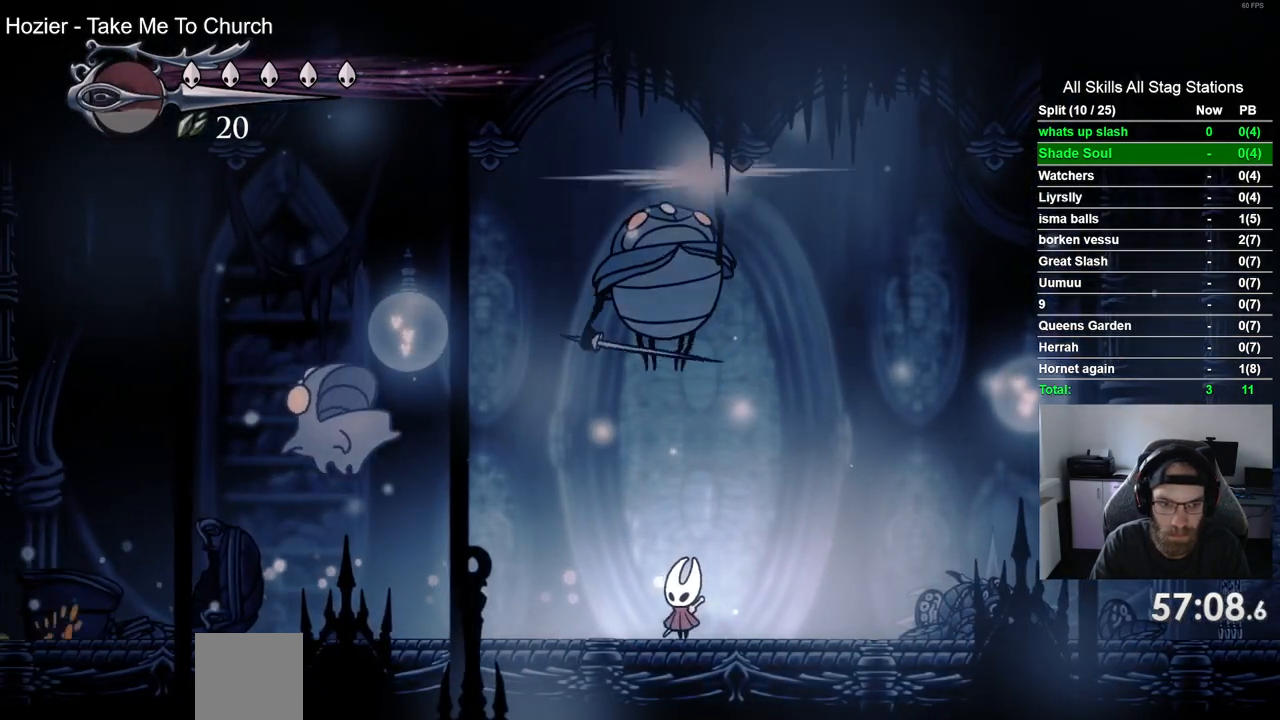
{"buttons": ["DPAD_RIGHT"], "left_stick": "center", "right_stick": "center", "events": [[33, "DPAD_RIGHT", "down"], [150, "R2", "down"], [367, "R2", "up"]]}
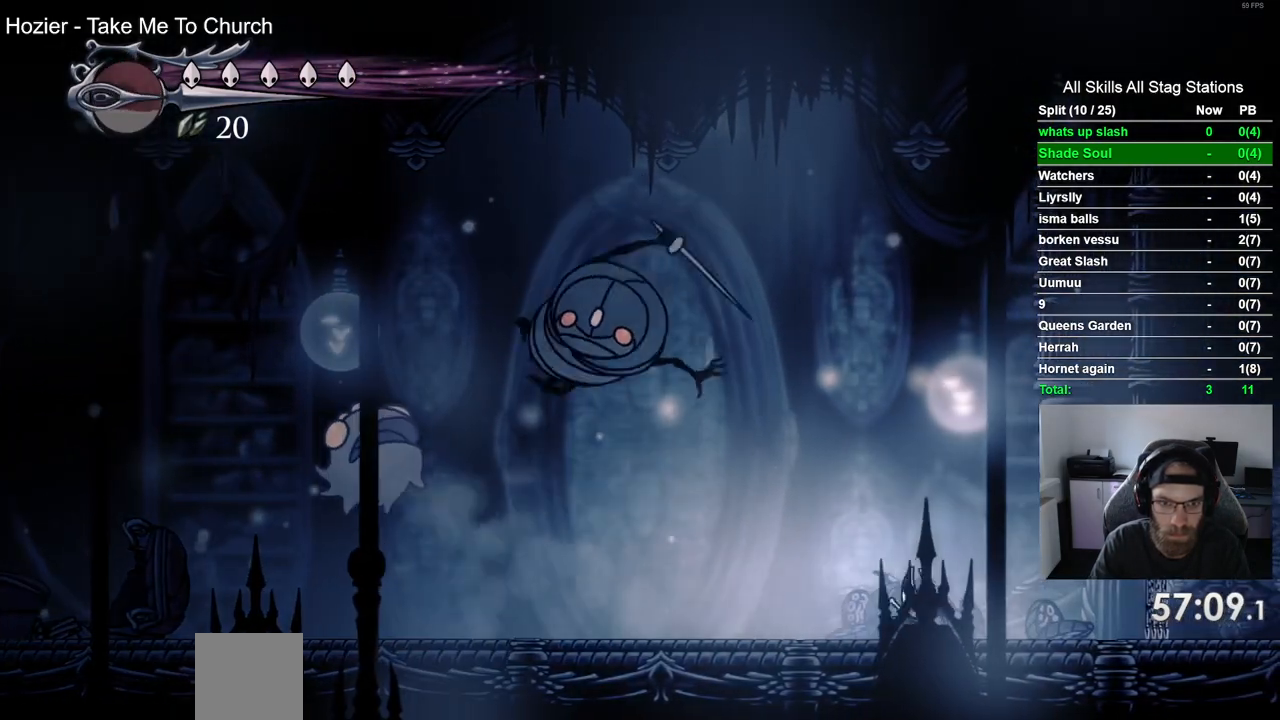
{"buttons": [], "left_stick": "center", "right_stick": "center"}
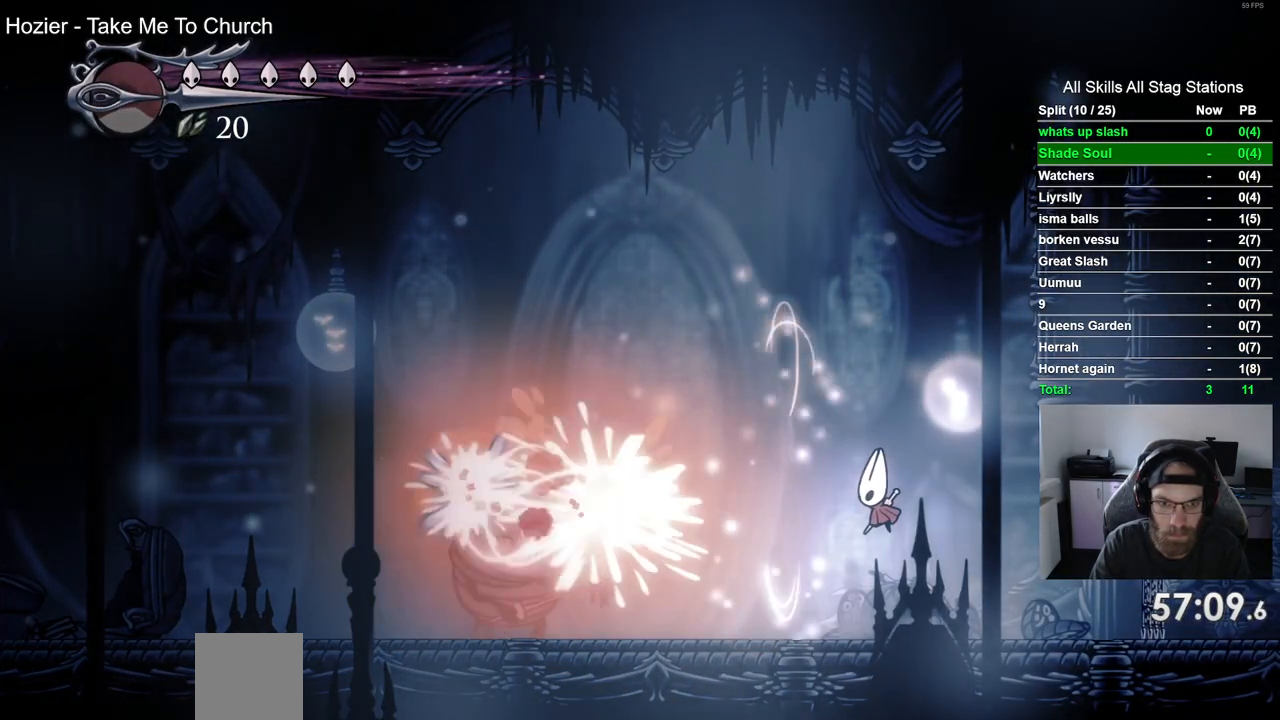
{"buttons": ["DPAD_LEFT"], "left_stick": "center", "right_stick": "center", "events": [[167, "DPAD_LEFT", "down"]]}
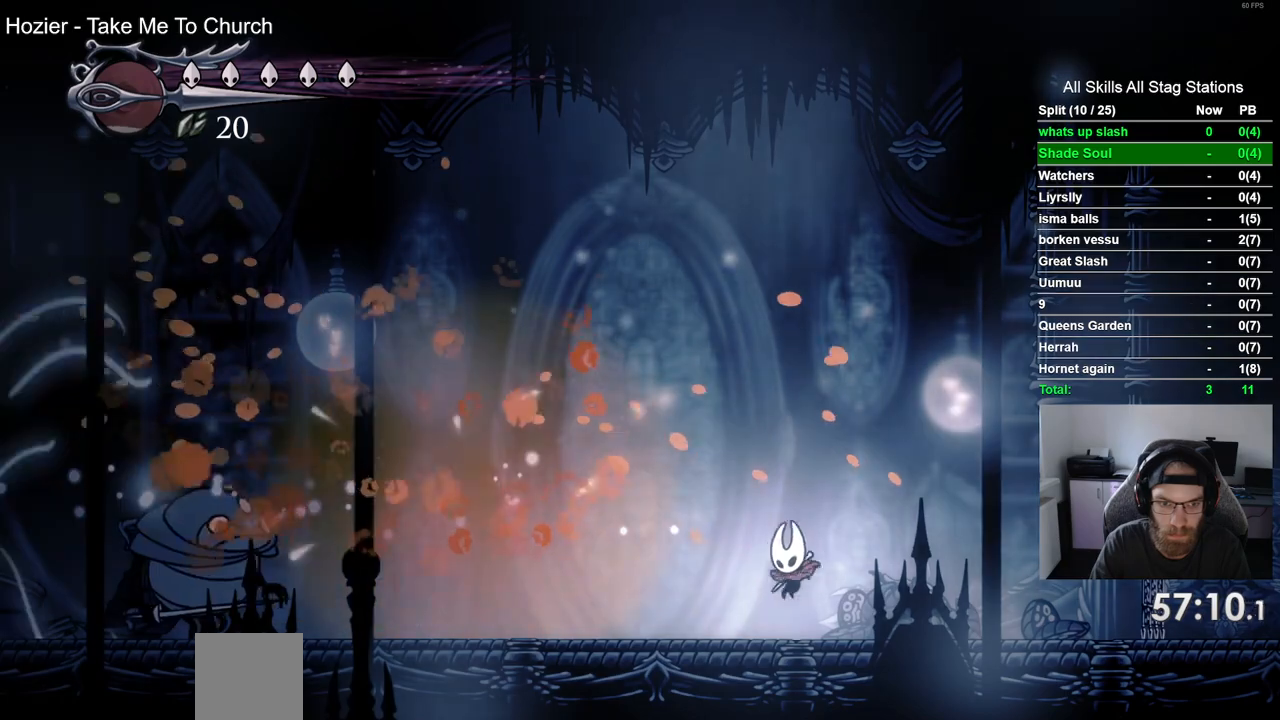
{"buttons": [], "left_stick": "center", "right_stick": "center", "events": [[400, "DPAD_LEFT", "up"]]}
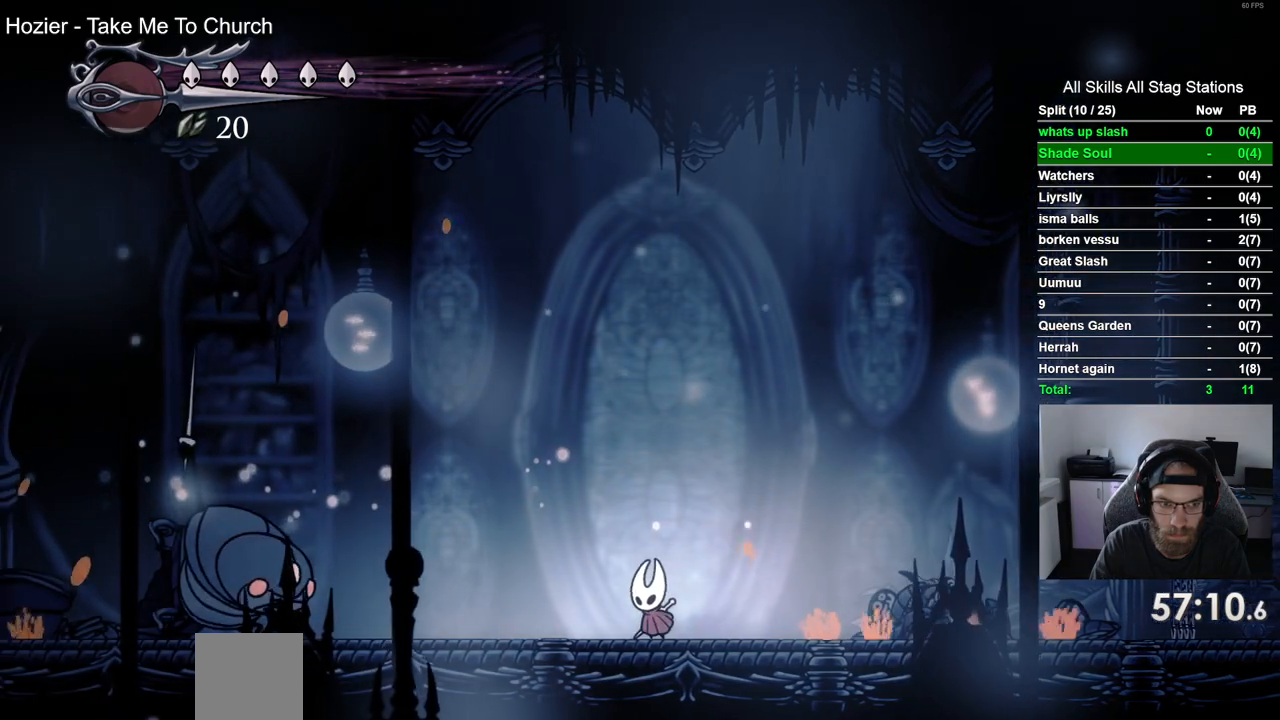
{"buttons": ["CROSS", "DPAD_LEFT"], "left_stick": "center", "right_stick": "center", "events": [[250, "CROSS", "down"], [283, "DPAD_LEFT", "down"]]}
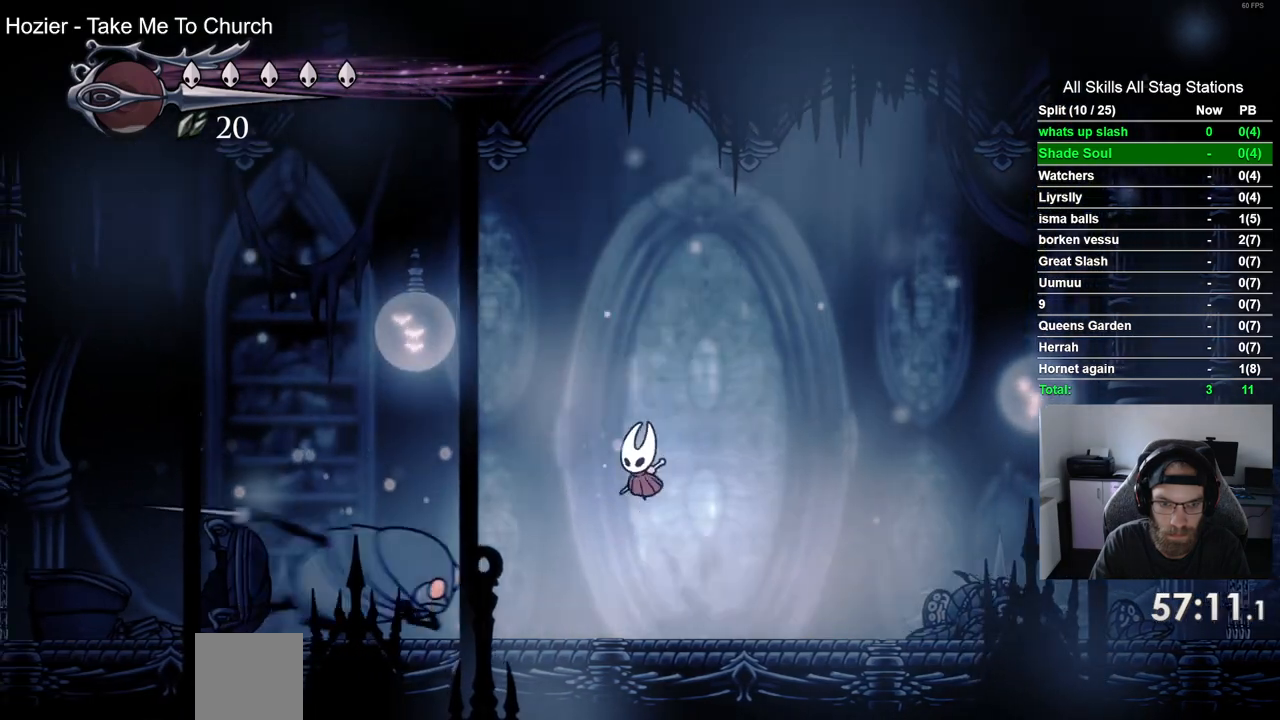
{"buttons": ["SQUARE", "DPAD_RIGHT"], "left_stick": "center", "right_stick": "center", "events": [[150, "CROSS", "up"], [150, "DPAD_LEFT", "up"], [167, "DPAD_UP", "down"], [183, "DPAD_UP", "up"], [233, "DPAD_RIGHT", "down"], [400, "SQUARE", "down"]]}
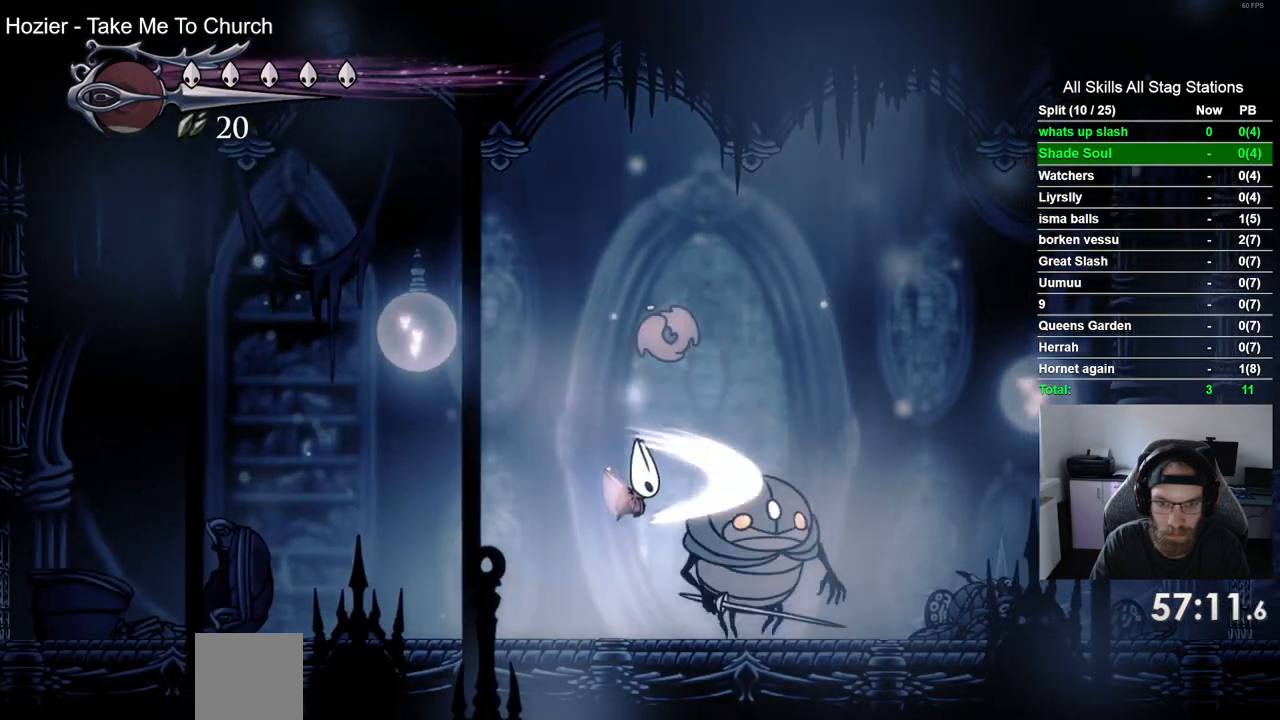
{"buttons": ["CROSS", "DPAD_UP"], "left_stick": "center", "right_stick": "center", "events": [[83, "SQUARE", "up"], [117, "DPAD_RIGHT", "up"], [183, "DPAD_RIGHT", "down"], [433, "CROSS", "down"], [483, "DPAD_UP", "down"], [500, "DPAD_RIGHT", "up"]]}
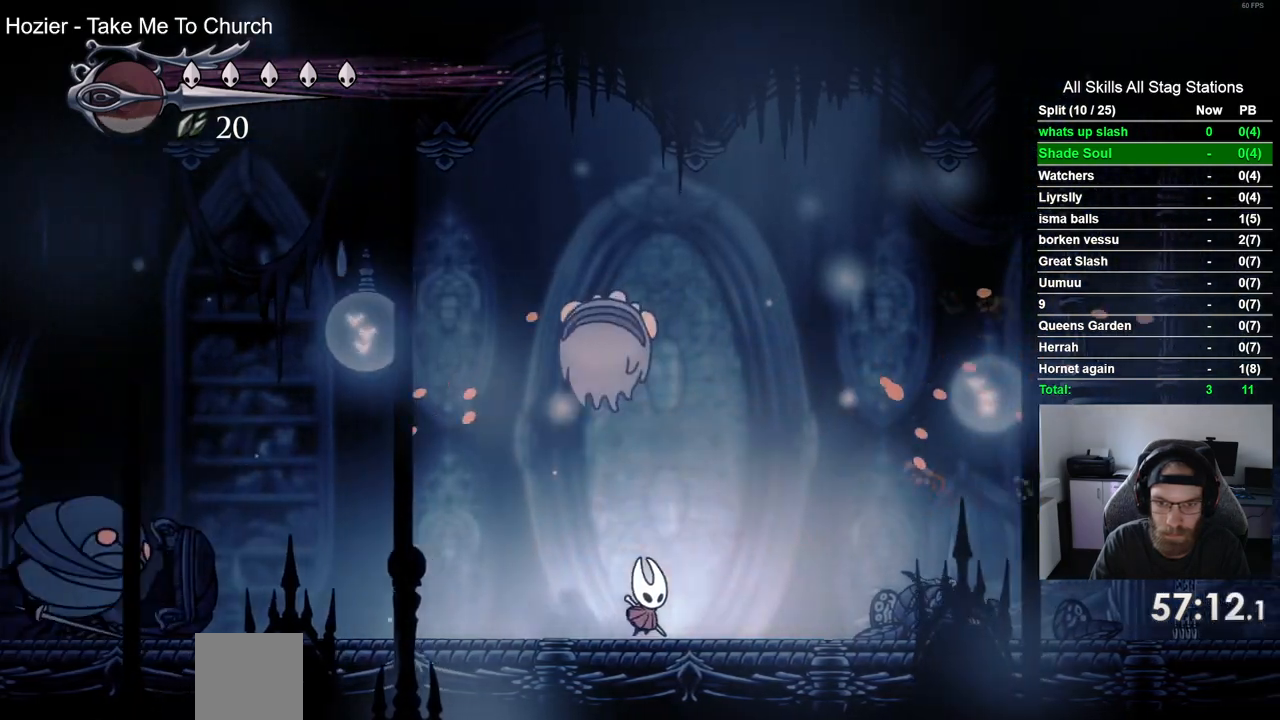
{"buttons": ["DPAD_UP", "DPAD_RIGHT"], "left_stick": "center", "right_stick": "center", "events": [[67, "DPAD_LEFT", "down"], [117, "DPAD_LEFT", "up"], [133, "SQUARE", "down"], [200, "CROSS", "up"], [200, "DPAD_RIGHT", "down"], [233, "DPAD_UP", "up"], [267, "SQUARE", "up"], [367, "DPAD_UP", "down"]]}
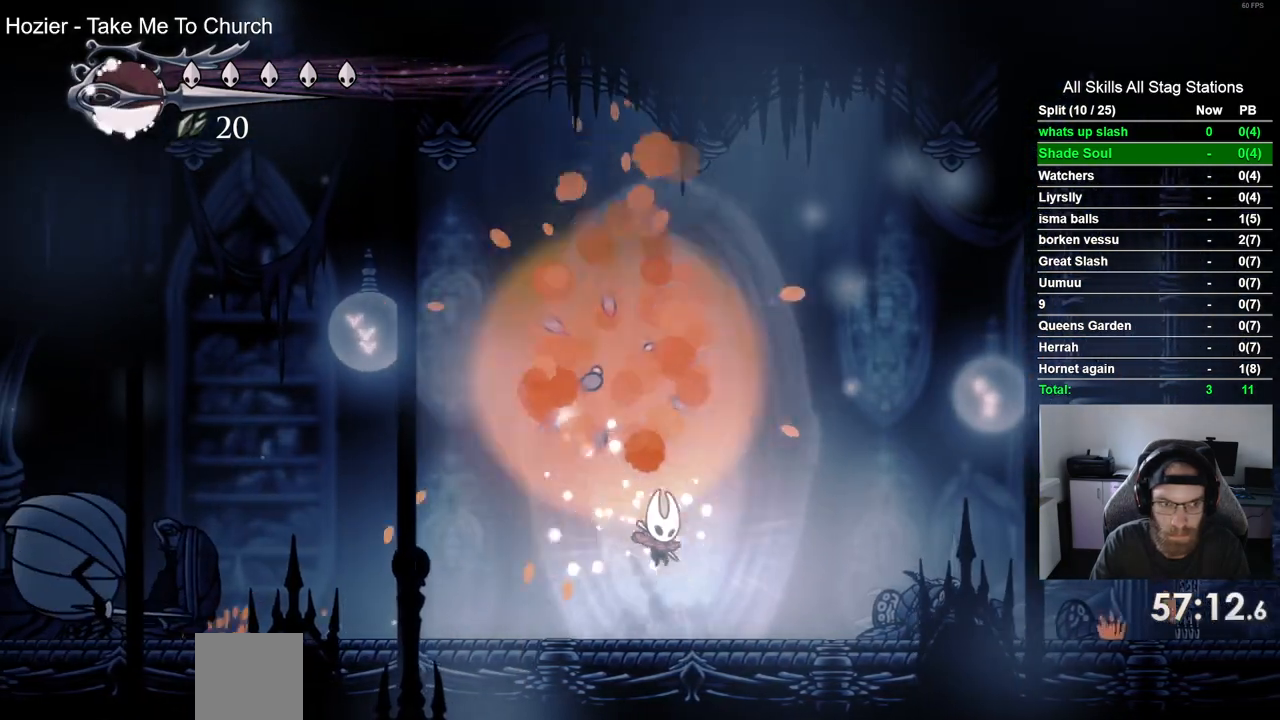
{"buttons": ["R2", "DPAD_LEFT"], "left_stick": "center", "right_stick": "center", "events": [[33, "DPAD_LEFT", "down"], [33, "DPAD_RIGHT", "up"], [33, "DPAD_UP", "up"], [67, "CROSS", "down"], [450, "CROSS", "up"], [483, "R2", "down"]]}
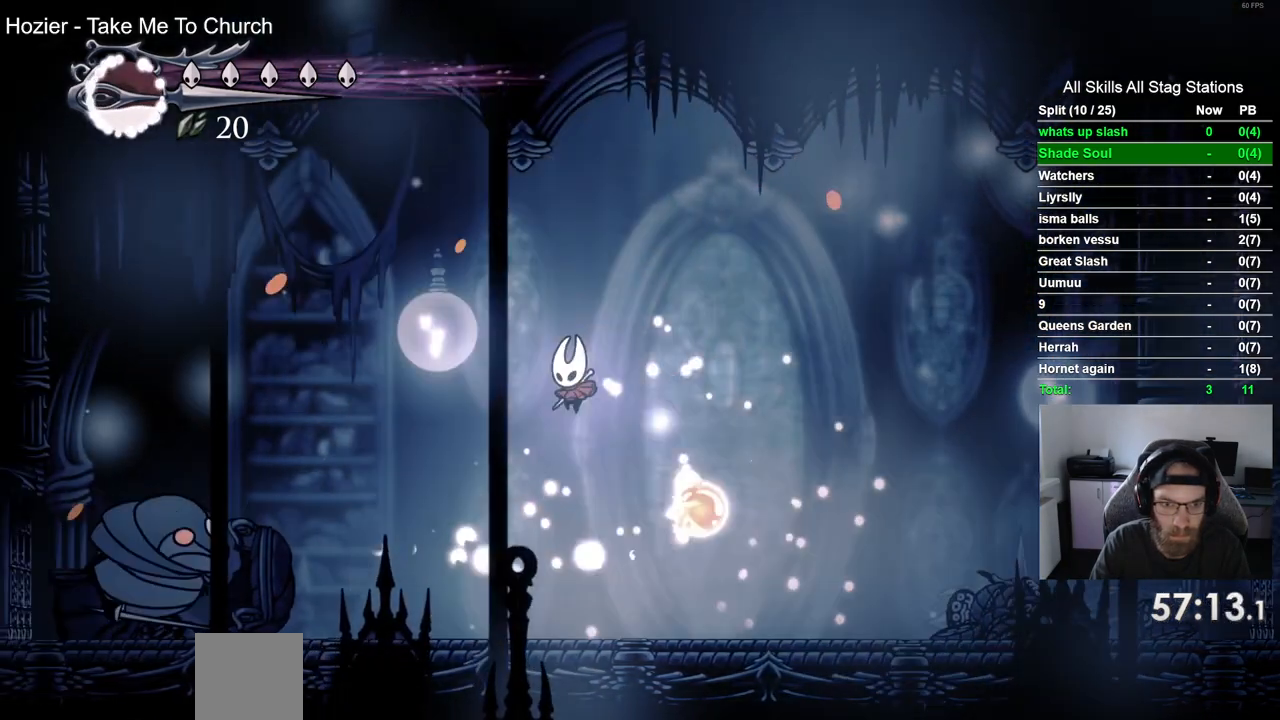
{"buttons": ["DPAD_LEFT"], "left_stick": "center", "right_stick": "center"}
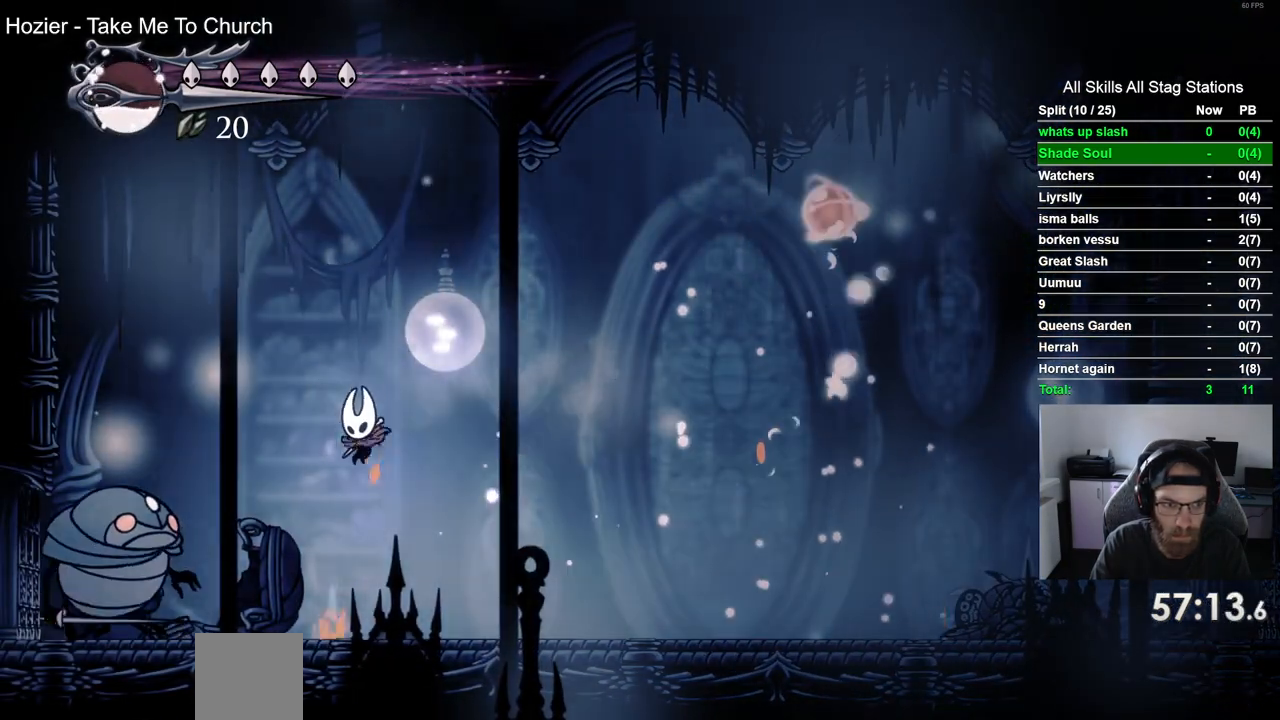
{"buttons": ["DPAD_RIGHT"], "left_stick": "center", "right_stick": "center", "events": [[83, "SQUARE", "down"], [133, "DPAD_LEFT", "up"], [133, "DPAD_UP", "down"], [183, "DPAD_UP", "up"], [217, "DPAD_RIGHT", "down"], [233, "SQUARE", "up"]]}
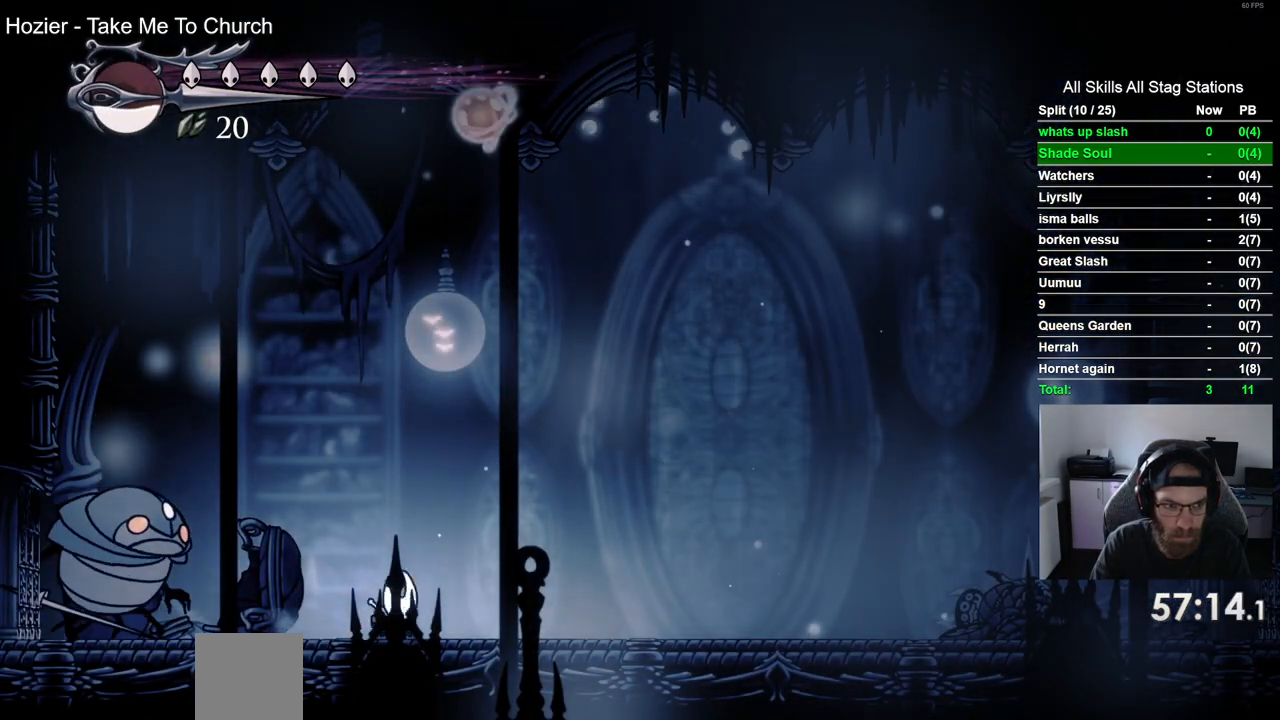
{"buttons": [], "left_stick": "center", "right_stick": "center", "events": [[183, "DPAD_RIGHT", "up"]]}
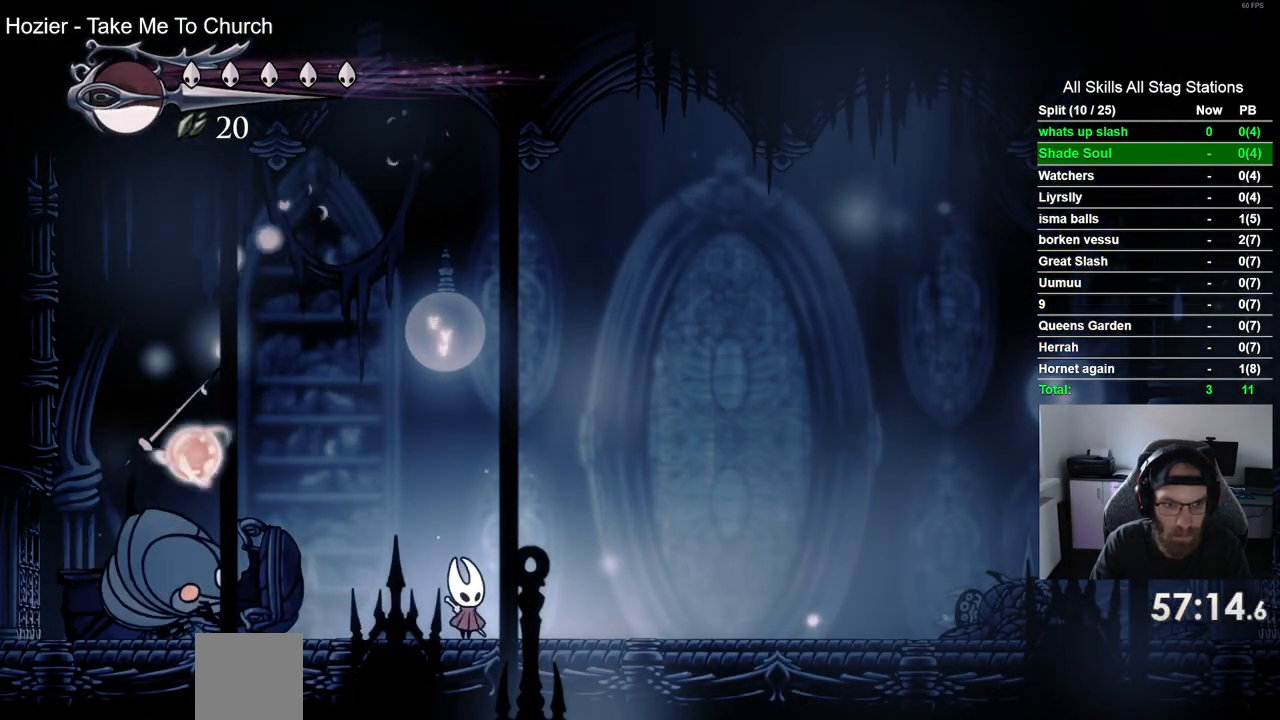
{"buttons": ["CROSS"], "left_stick": "center", "right_stick": "center", "events": [[50, "DPAD_RIGHT", "down"], [83, "CROSS", "down"], [150, "DPAD_RIGHT", "up"], [267, "DPAD_LEFT", "down"], [467, "DPAD_LEFT", "up"]]}
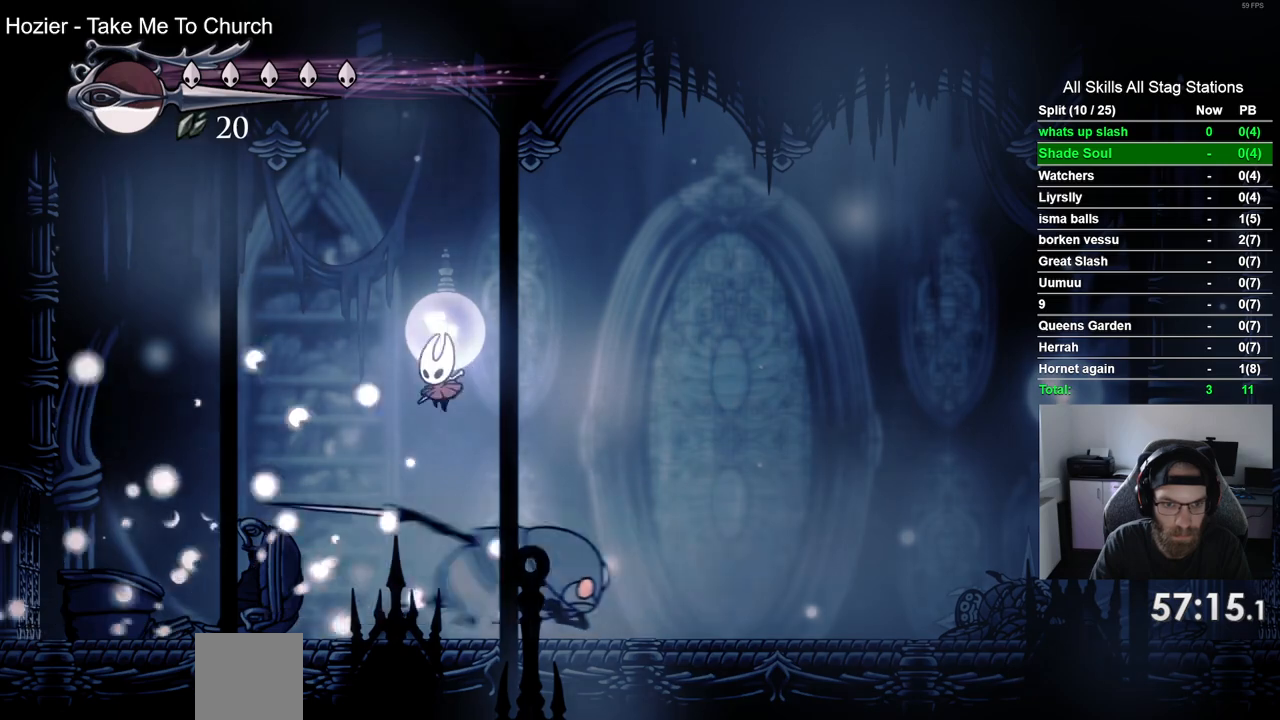
{"buttons": [], "left_stick": "center", "right_stick": "center", "events": [[17, "CROSS", "up"], [17, "DPAD_RIGHT", "down"], [300, "SQUARE", "down"], [400, "DPAD_RIGHT", "up"], [433, "SQUARE", "up"]]}
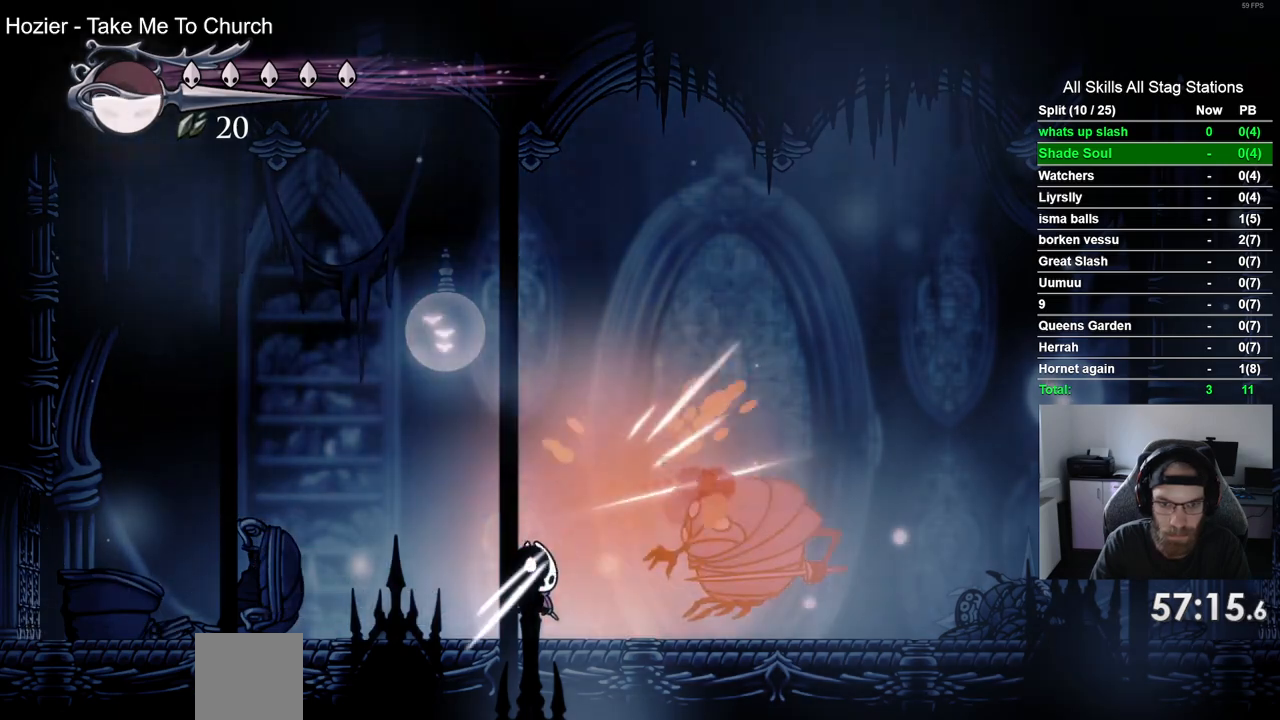
{"buttons": ["DPAD_RIGHT"], "left_stick": "center", "right_stick": "center", "events": [[150, "DPAD_RIGHT", "down"]]}
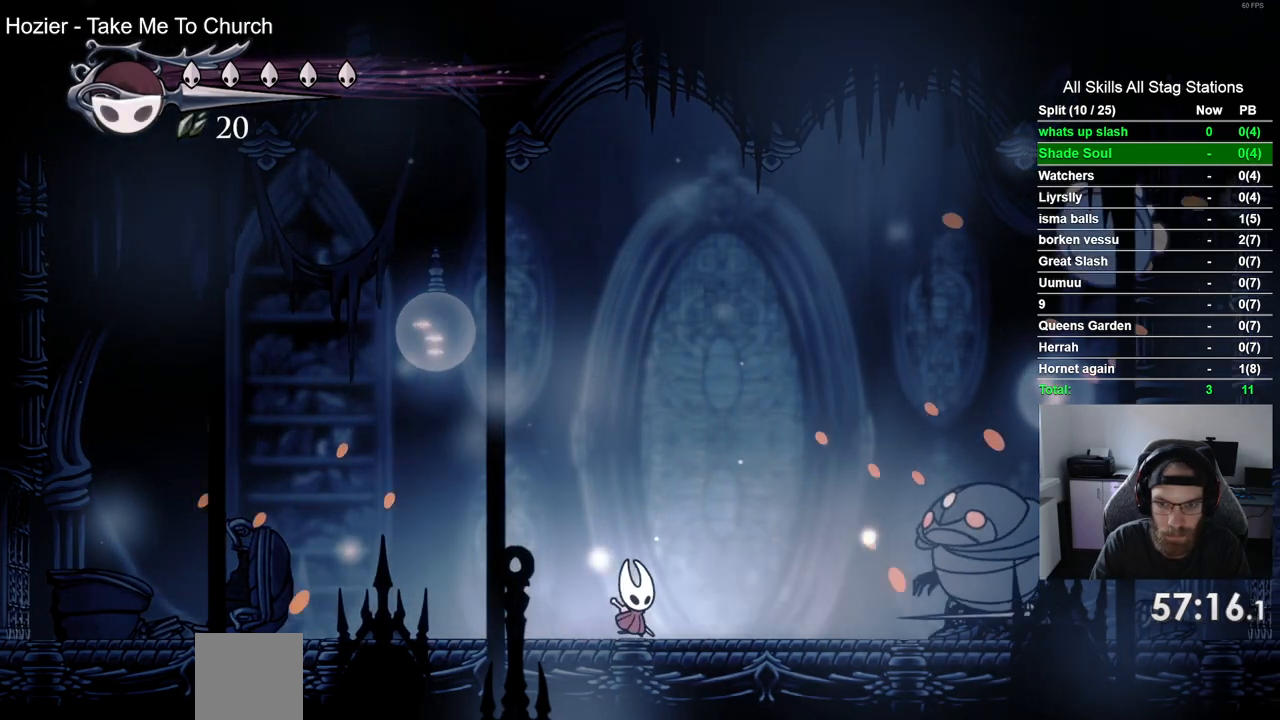
{"buttons": ["DPAD_RIGHT"], "left_stick": "center", "right_stick": "center", "events": []}